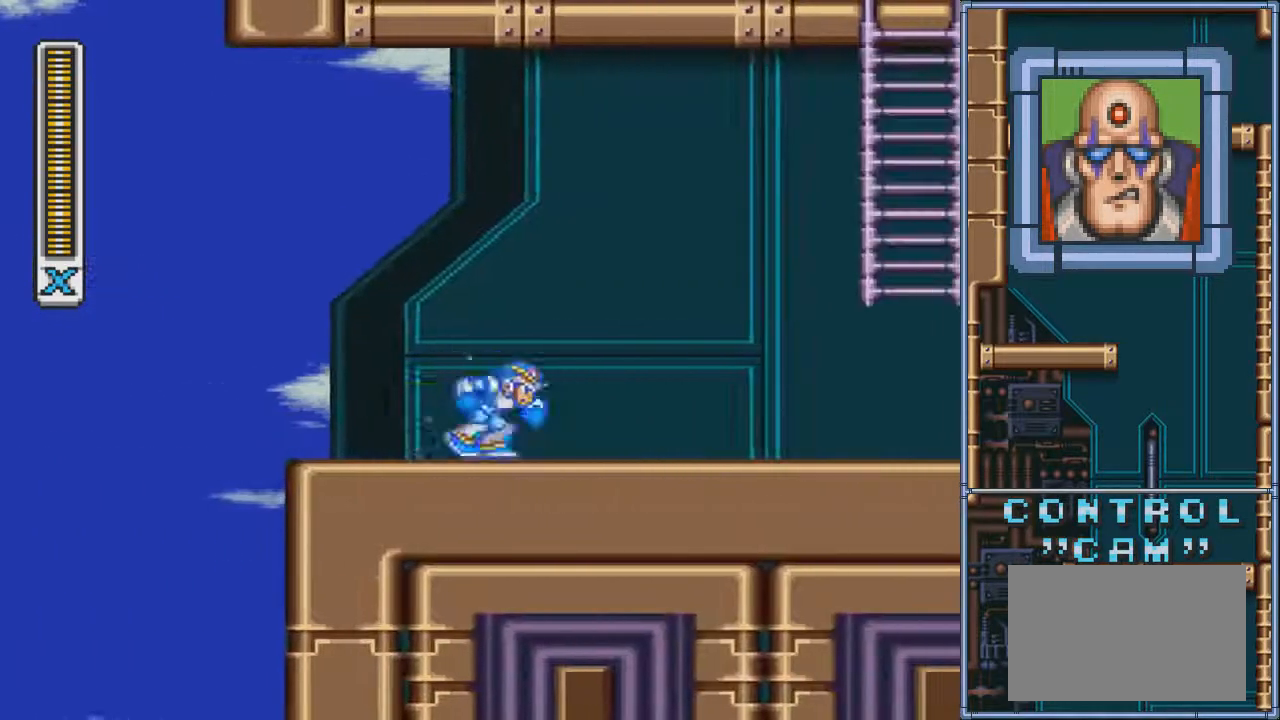
Gameplay with a controller (PlayStation layout); each line is a JSON object with the inputs held at the frame after it. "events" lists button and stick changes between this image and that frame as [ms after this image, input, new state], when the widget could be followed in between. Not read: CROSS L3 R3 SQUARE left_stick right_stick.
{"buttons": ["DPAD_RIGHT"], "events": []}
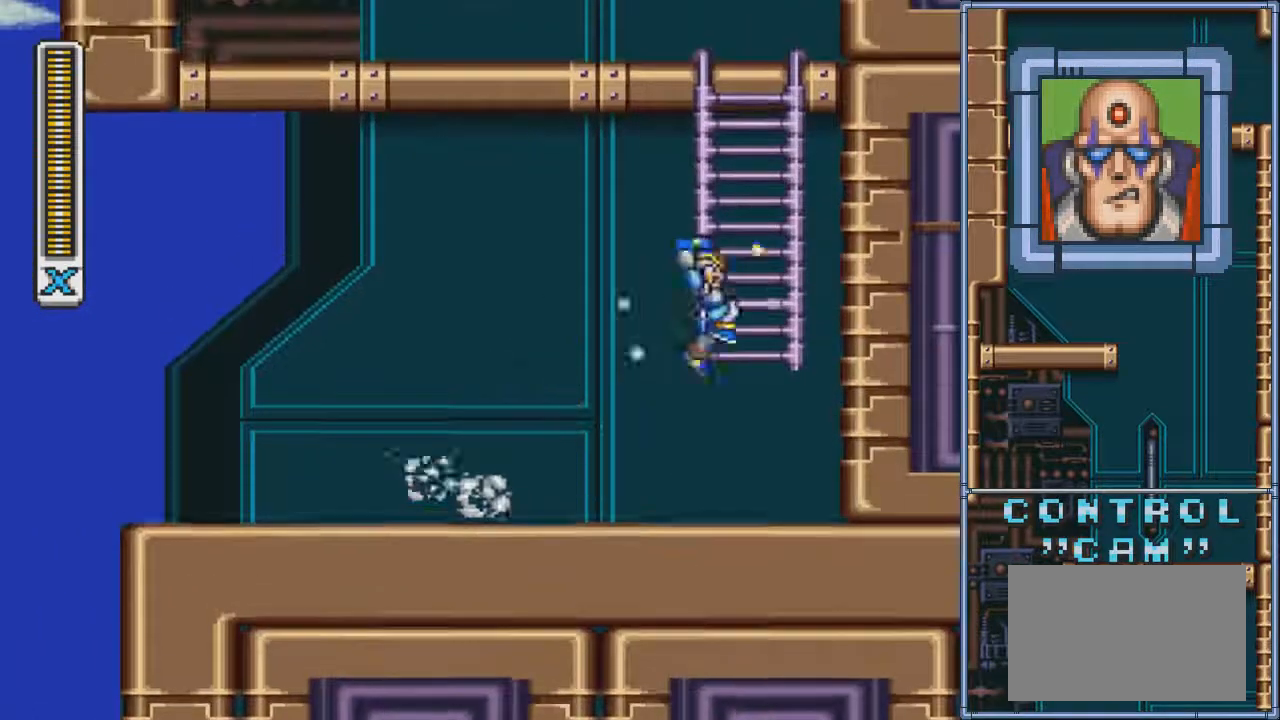
{"buttons": ["DPAD_UP"], "events": [[100, "DPAD_UP", "down"], [133, "DPAD_RIGHT", "up"]]}
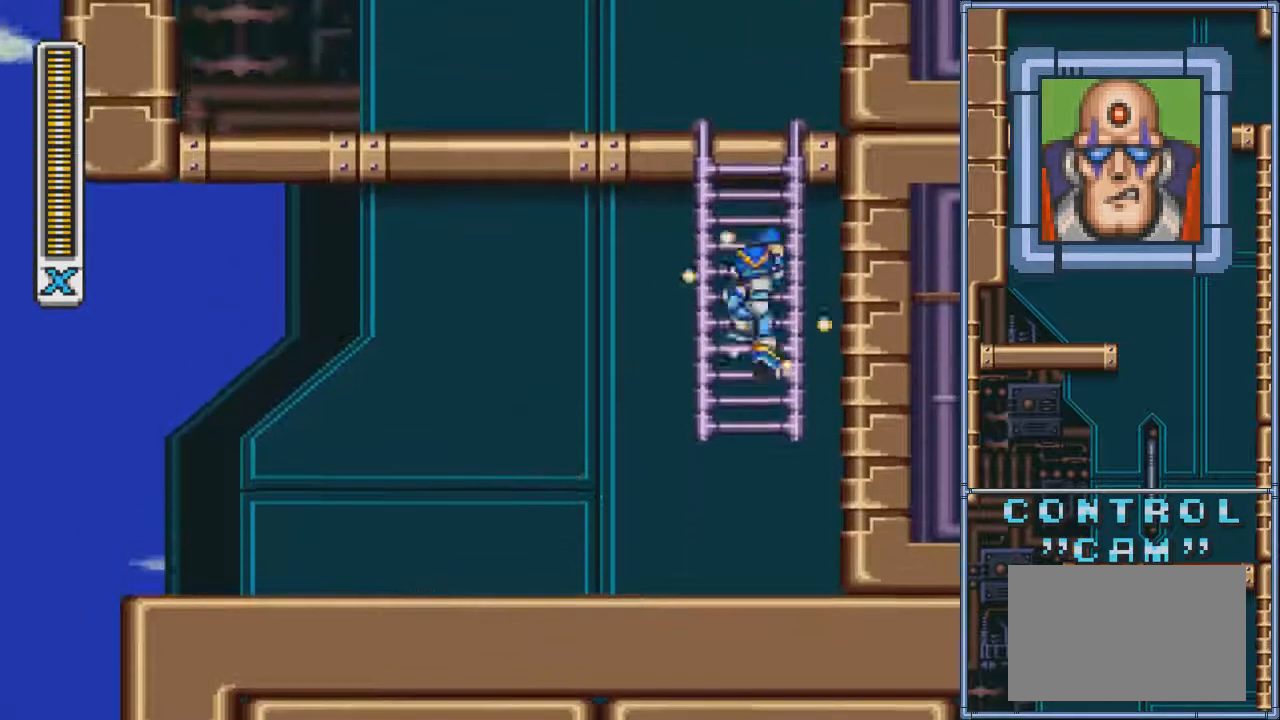
{"buttons": ["DPAD_UP"], "events": []}
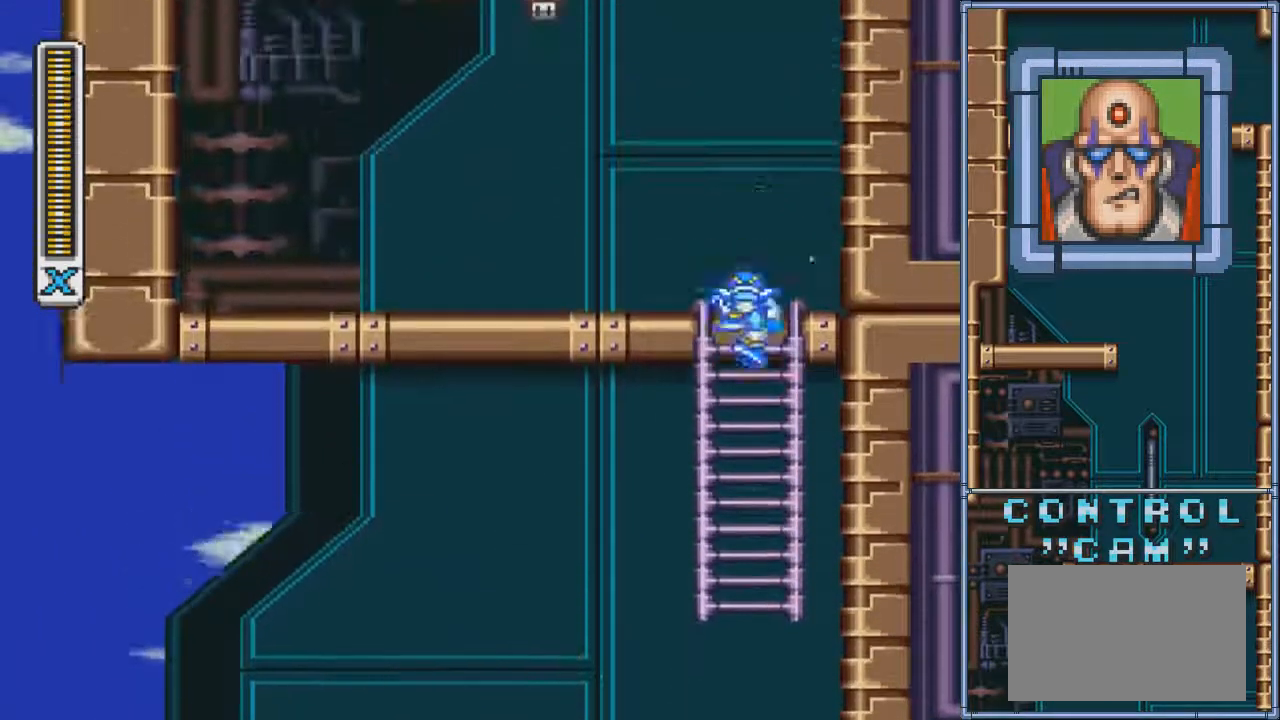
{"buttons": ["DPAD_LEFT"]}
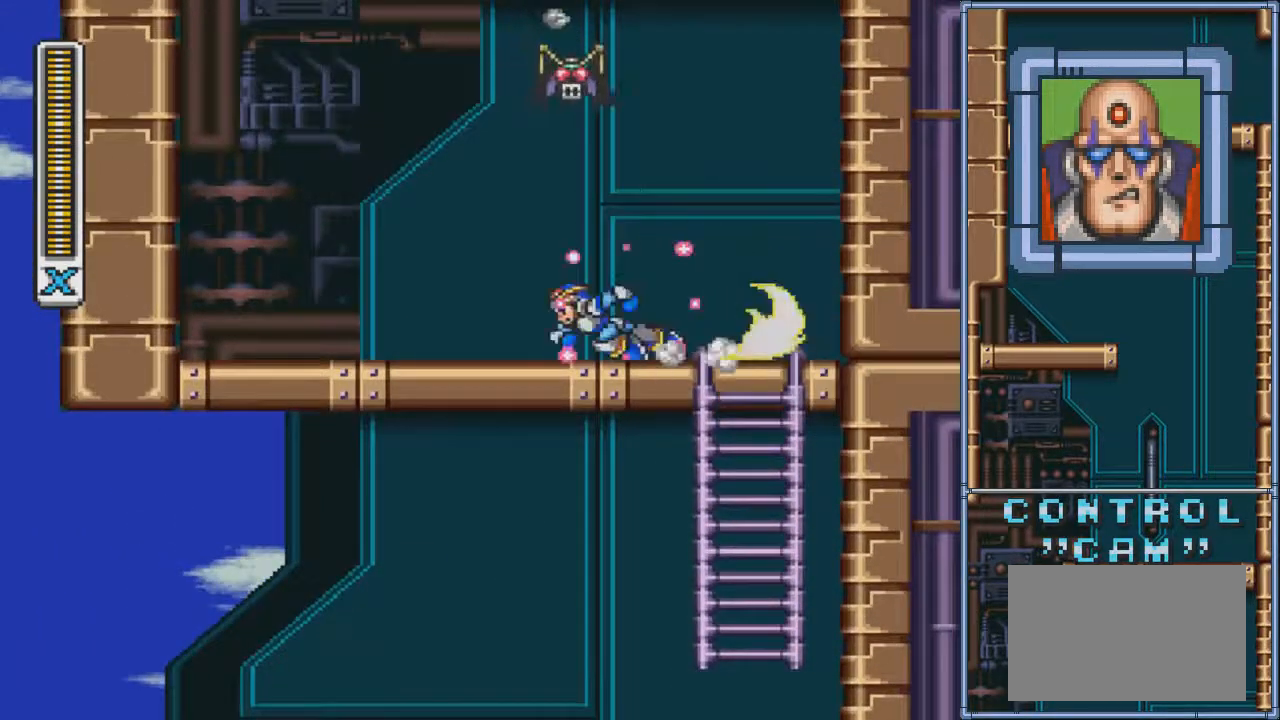
{"buttons": ["DPAD_LEFT"], "events": []}
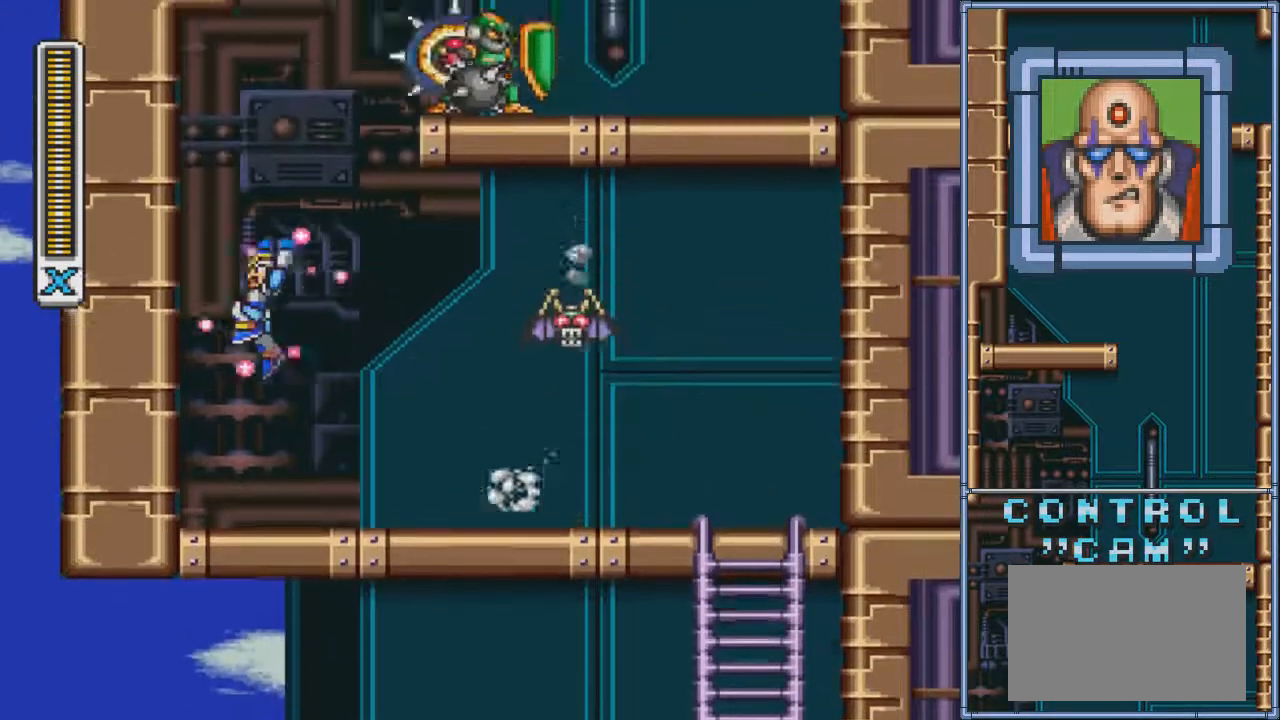
{"buttons": ["DPAD_LEFT"], "events": []}
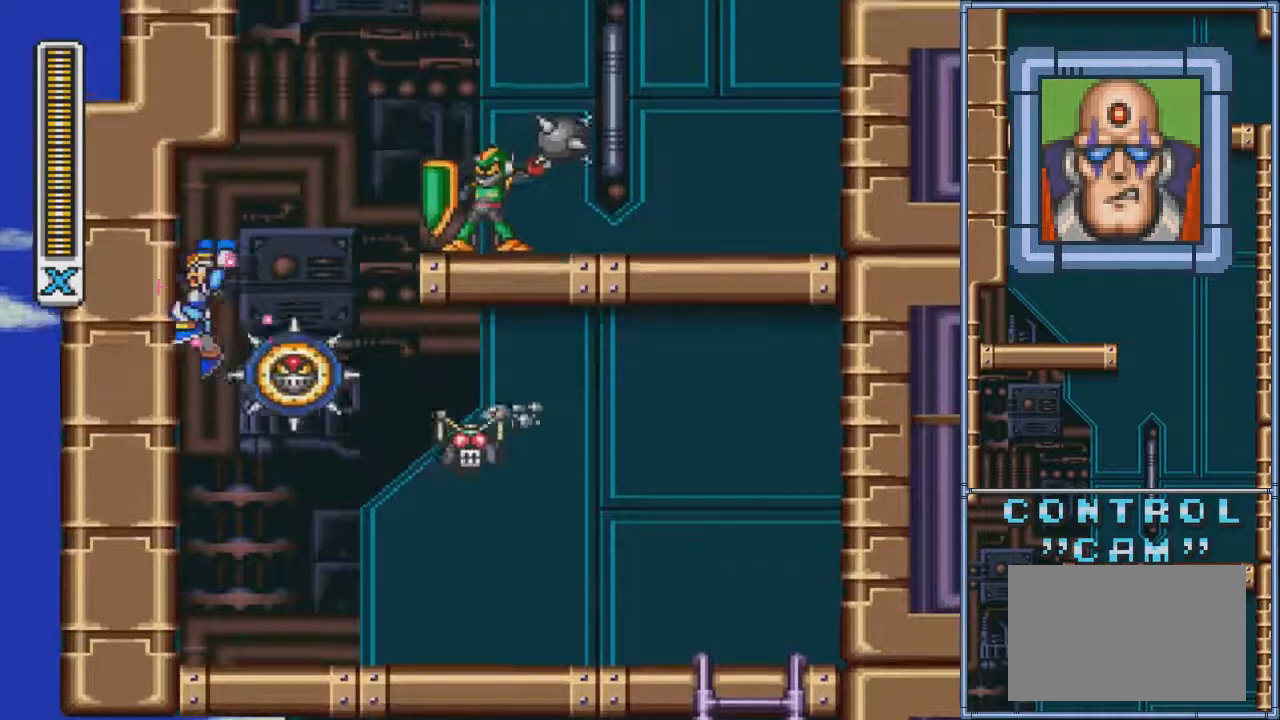
{"buttons": ["DPAD_LEFT"], "events": []}
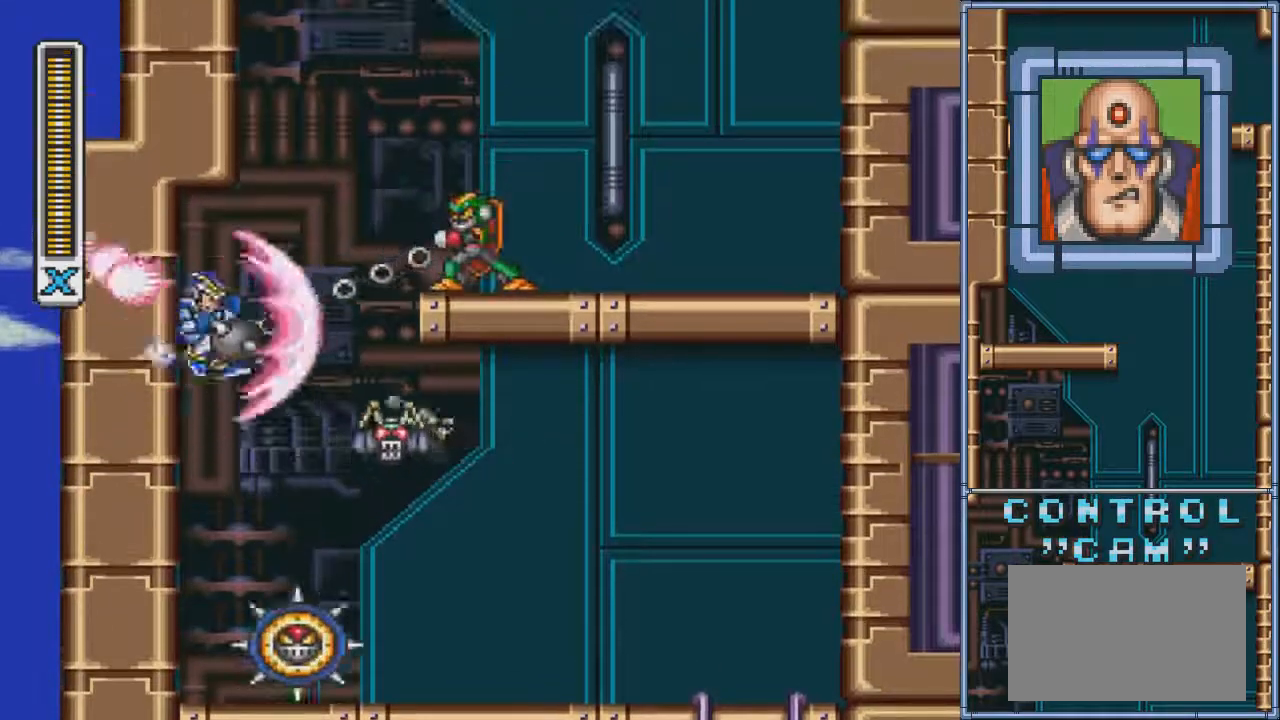
{"buttons": ["DPAD_LEFT"]}
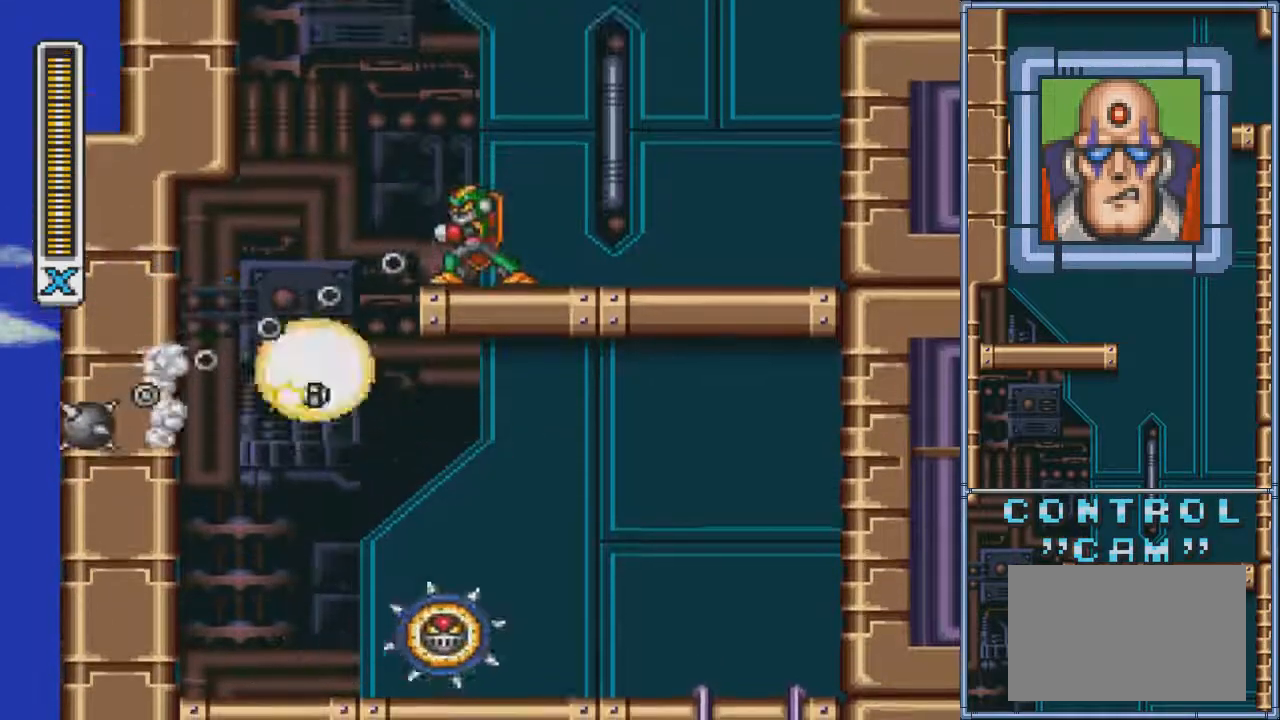
{"buttons": ["DPAD_LEFT"], "events": [[33, "DPAD_LEFT", "up"], [67, "DPAD_RIGHT", "down"], [167, "DPAD_LEFT", "down"], [167, "DPAD_RIGHT", "up"]]}
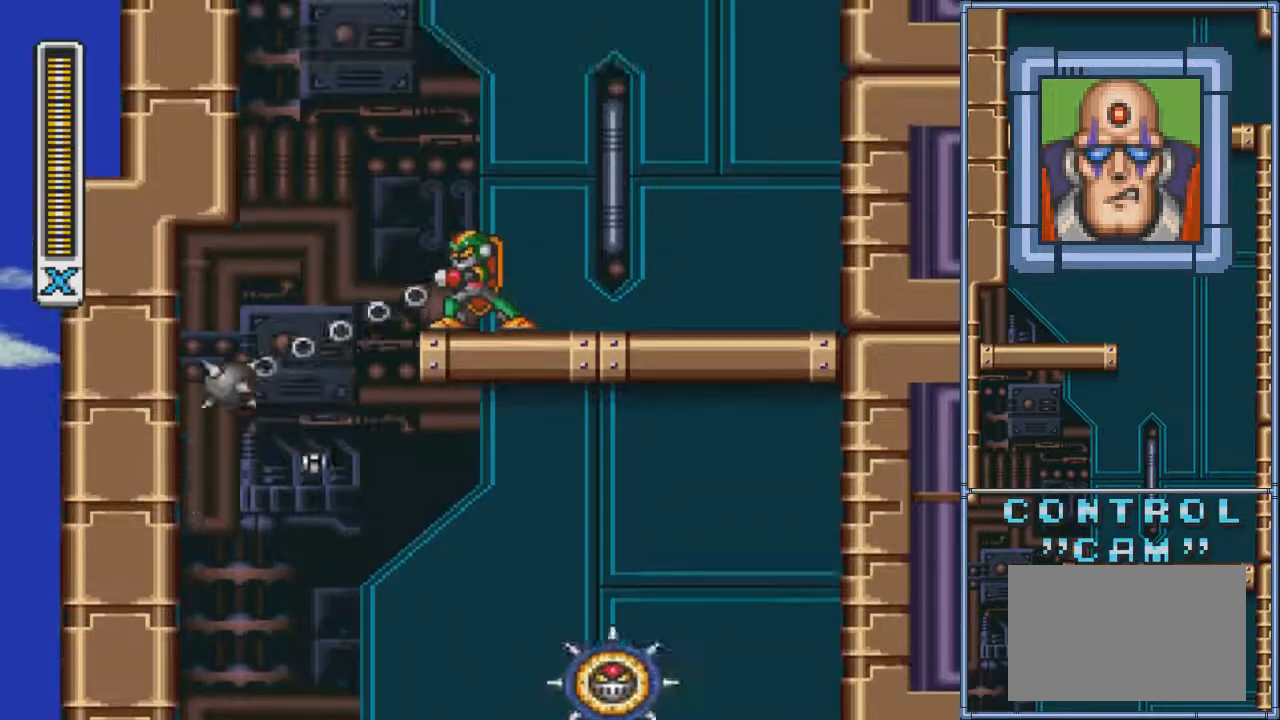
{"buttons": ["DPAD_RIGHT"], "events": [[333, "DPAD_LEFT", "up"], [333, "DPAD_RIGHT", "down"]]}
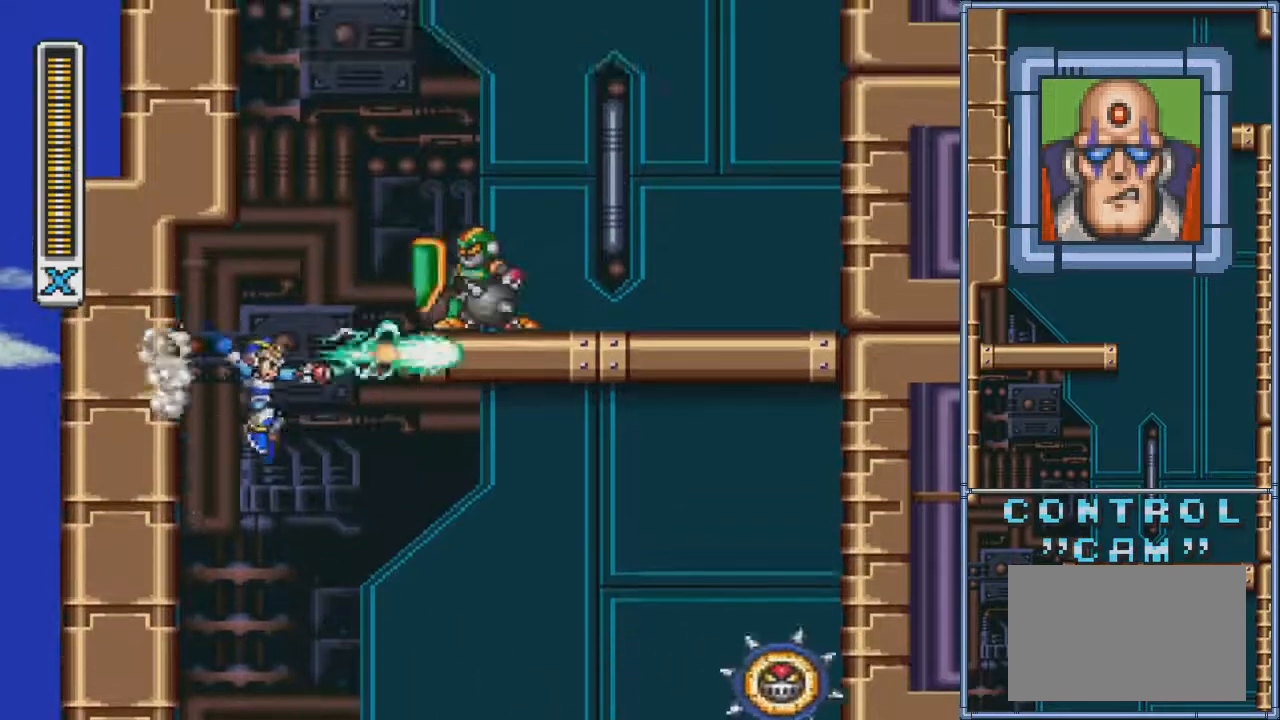
{"buttons": ["DPAD_LEFT"], "events": [[267, "DPAD_RIGHT", "up"], [400, "DPAD_LEFT", "down"]]}